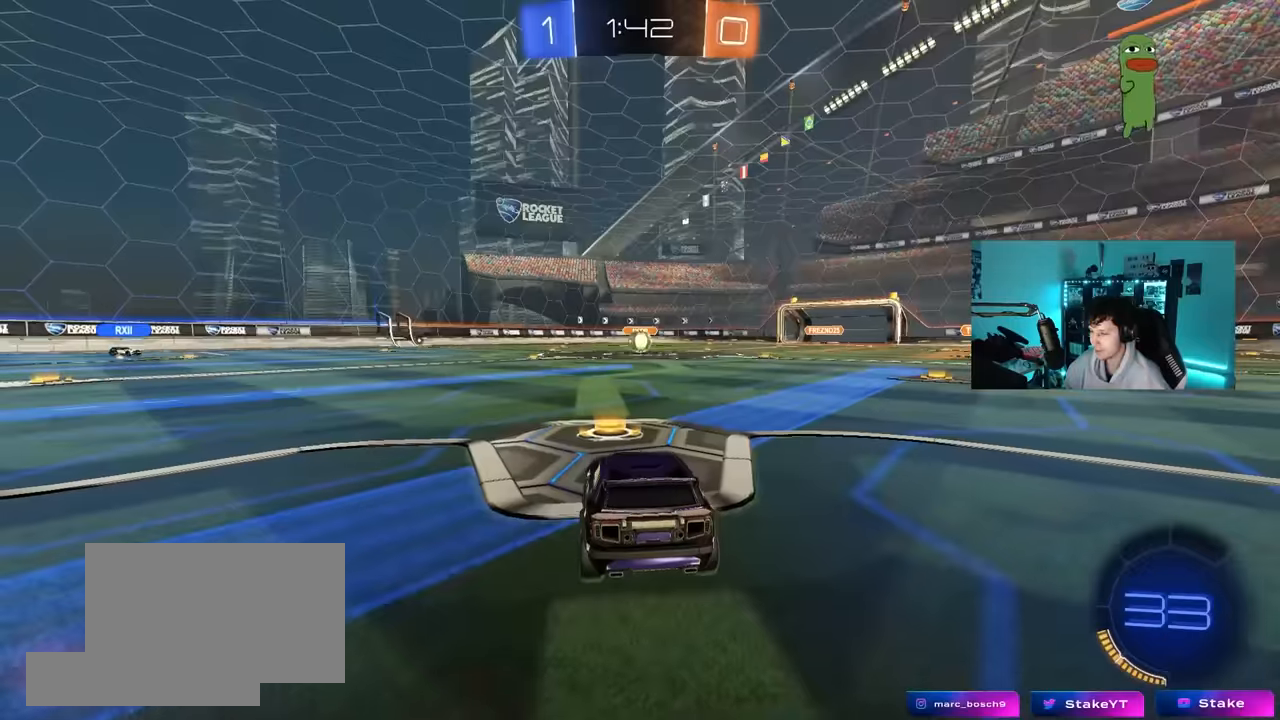
Gameplay with keyboard and mouse; each line is a JSON object with the keys and mouse buttons held at the frame after it. "events" lists presses ("down") and releases ("up") of "1", "2", "3", "4", "5", "a", "alt", "c", "caps_lock", "ctrl", "d", "e", "f", "g", "q", "r", "s", "shift", "space", "t", "tab", "v", "w", "x", "z", "mouse_left", "mouse_wheel" and "mouse_right" between this image and that frame as [ms after this image, input, new state], when the widget could be followed in between. "mouse_left", "mouse_wheel", "mouse_right" = the "left", "wheel", "right" buttons of the "mouse" list. No other keys are recorded. "wheel" means that the mouse wheel is clicked or scrolled. "mouse_move" is the direction in which the mouse moves at that frame (one of eight, or "still"), when it could be read.
{"keys": [], "mouse": [], "mouse_move": "still", "events": [[83, "tab", "down"], [133, "mouse_right", "down"], [183, "mouse_right", "up"], [183, "mouse_wheel", "down"], [367, "mouse_wheel", "up"], [417, "tab", "up"]]}
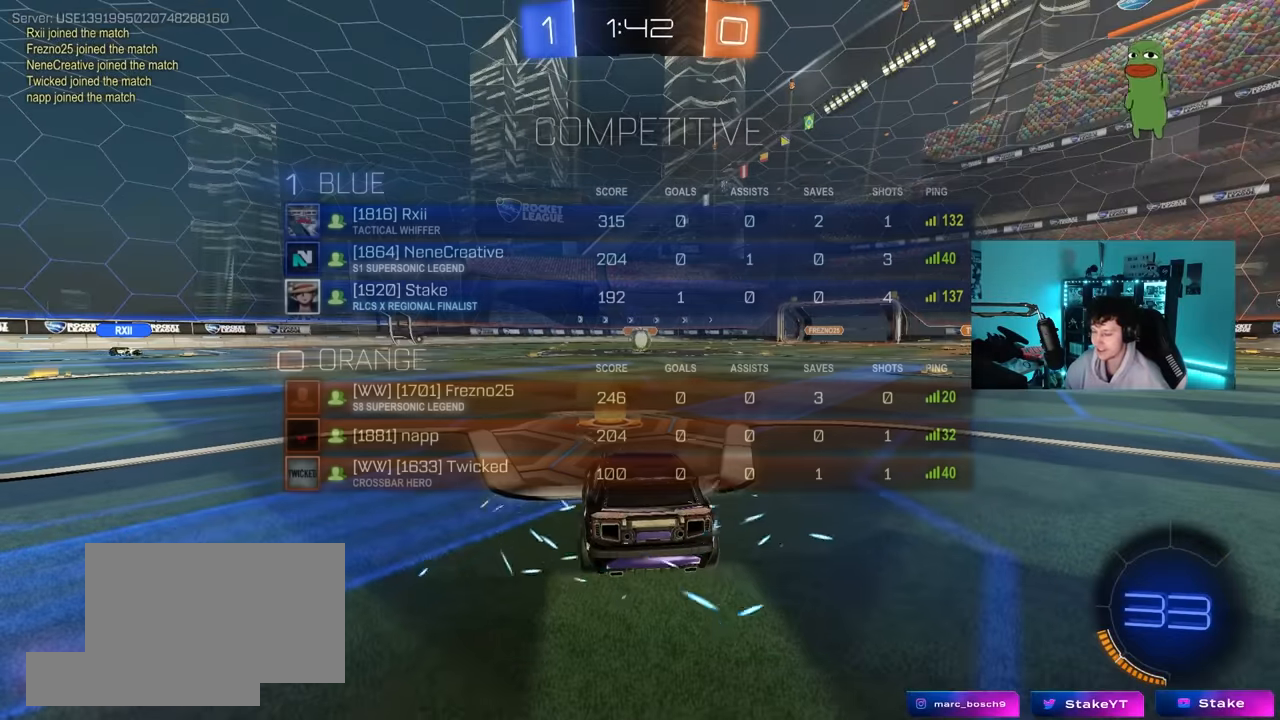
{"keys": [], "mouse": ["left"], "mouse_move": "up-right", "events": [[300, "mouse_left", "down"]]}
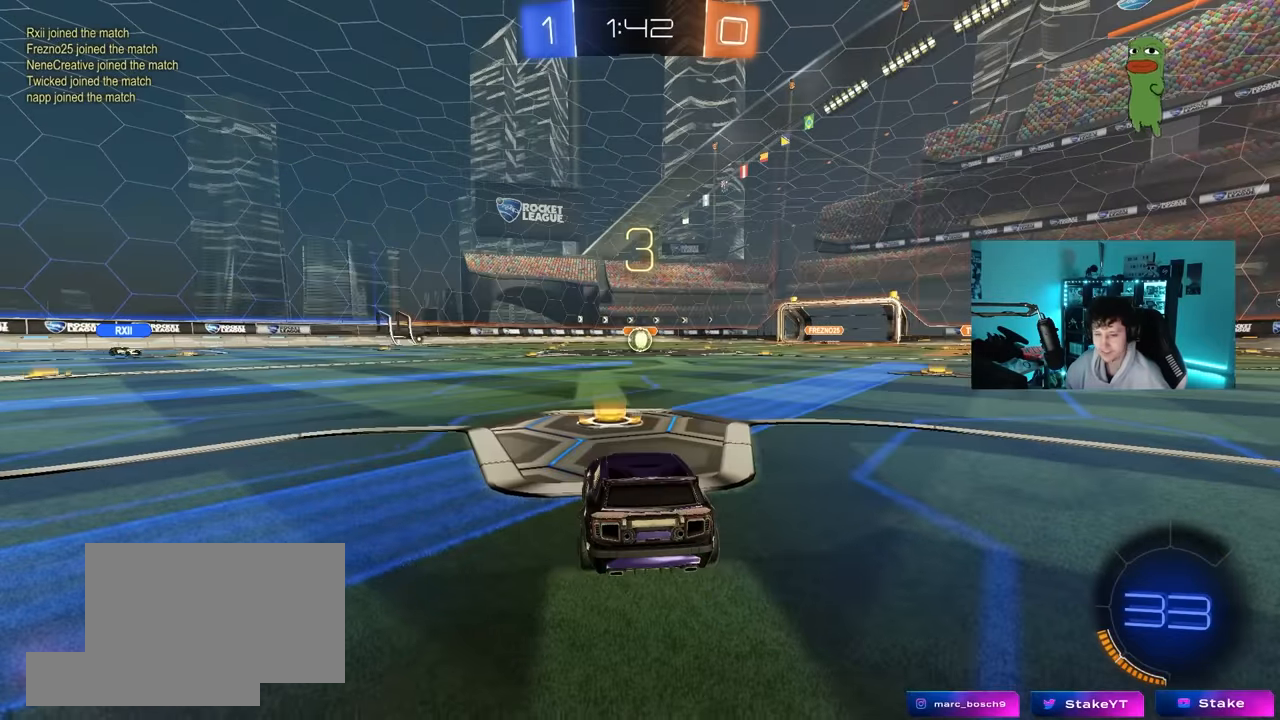
{"keys": [], "mouse": ["left"], "mouse_move": "still", "events": [[67, "mouse_left", "up"], [67, "z", "down"], [117, "x", "down"], [217, "z", "up"], [267, "x", "up"], [317, "mouse_left", "down"]]}
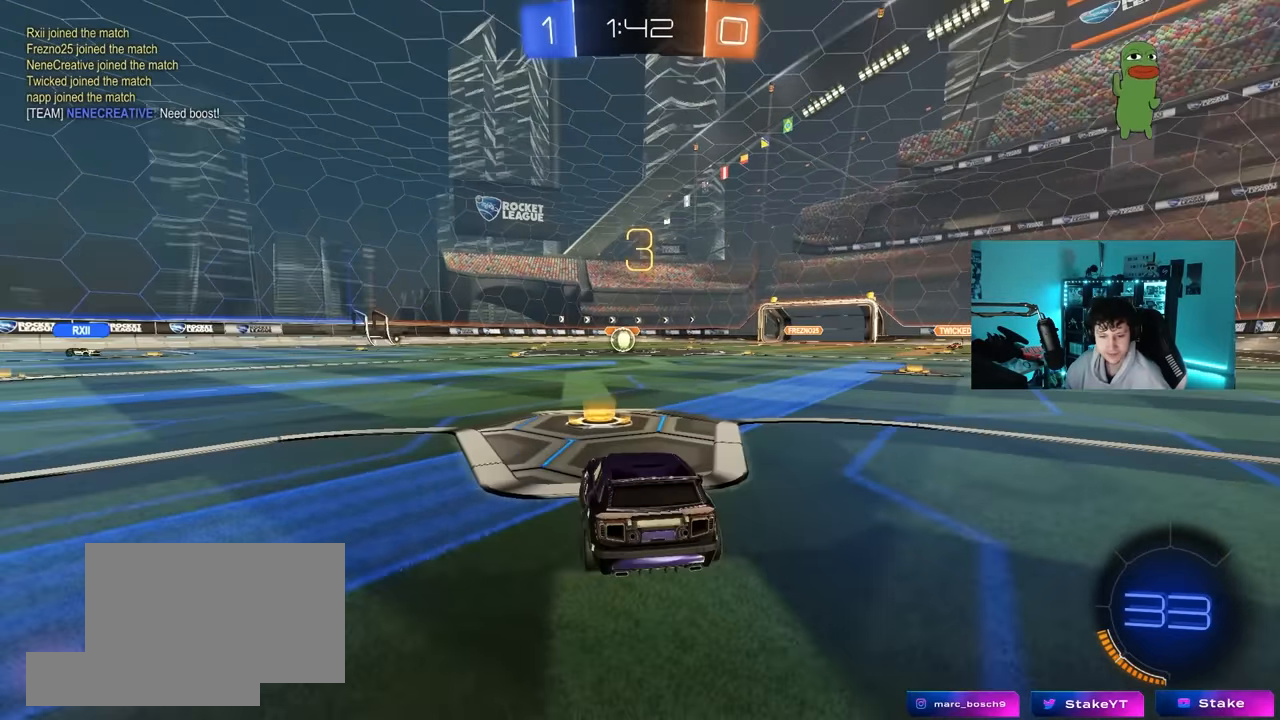
{"keys": [], "mouse": ["left"], "mouse_move": "down", "events": [[83, "mouse_left", "up"], [283, "mouse_left", "down"]]}
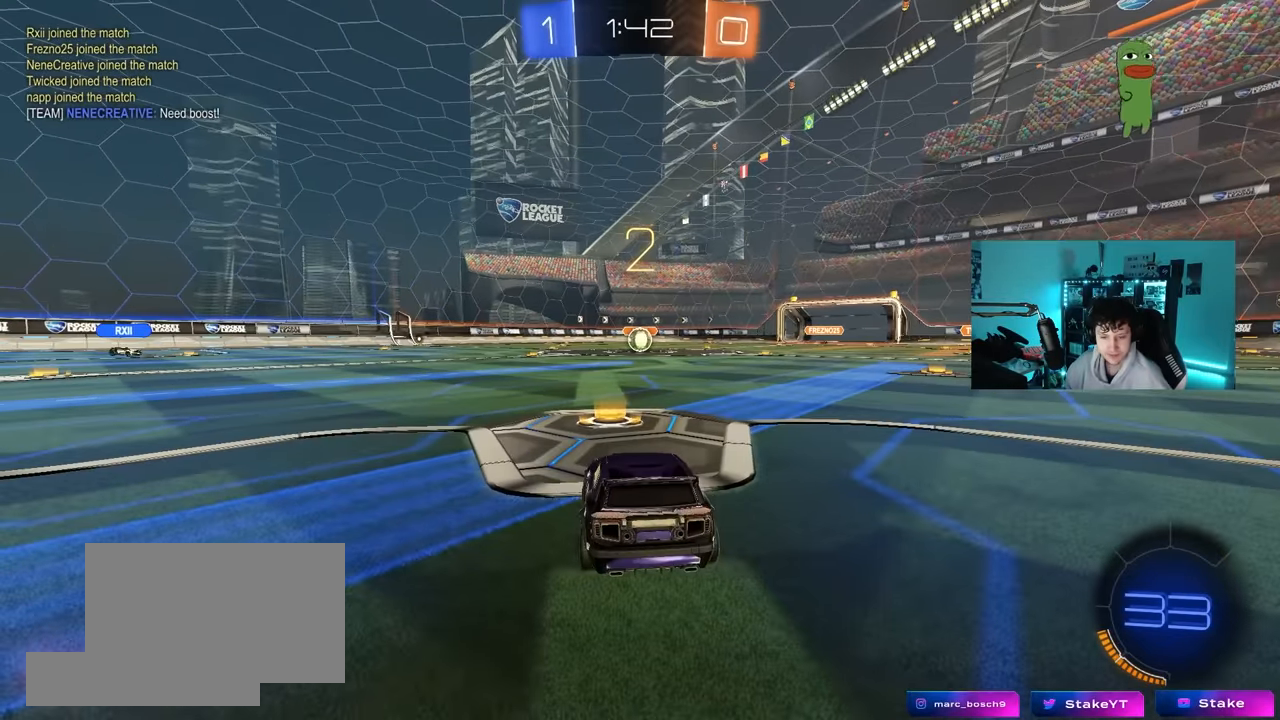
{"keys": ["tab"], "mouse": [], "mouse_move": "still", "events": [[50, "mouse_left", "up"], [433, "tab", "down"]]}
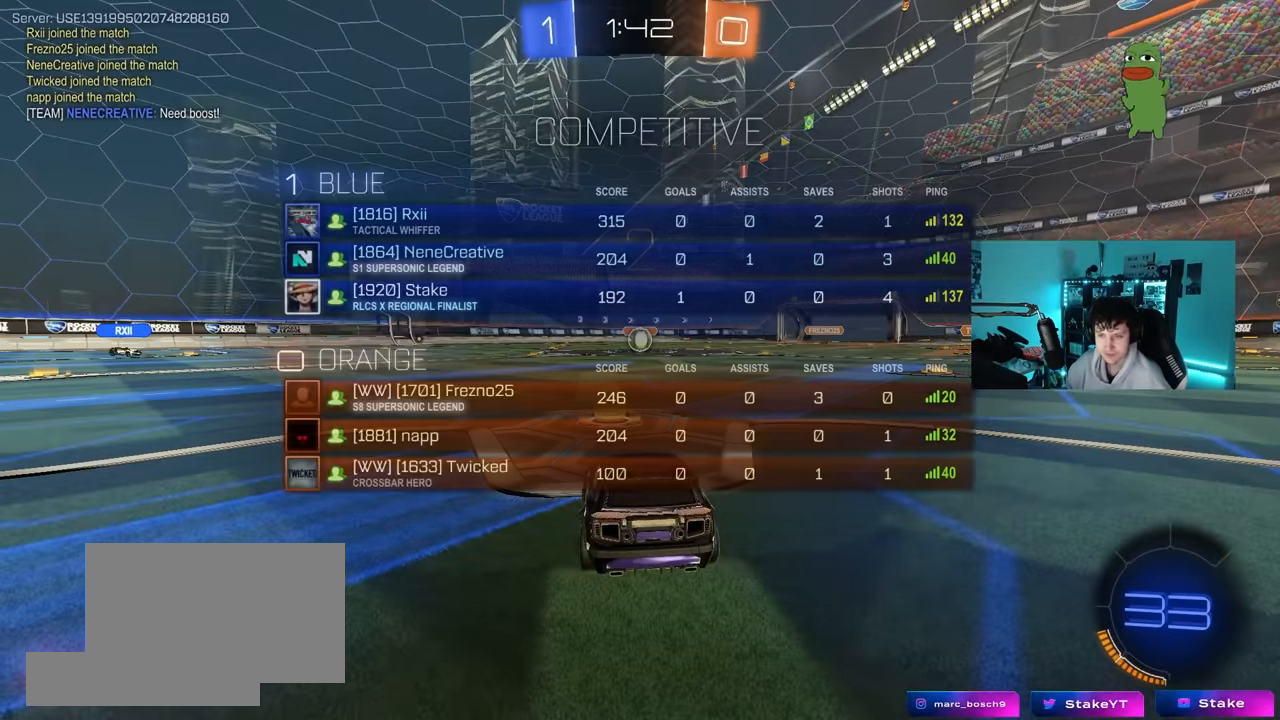
{"keys": ["s", "tab"], "mouse": [], "mouse_move": "still", "events": [[117, "s", "down"], [317, "mouse_wheel", "down"], [500, "mouse_wheel", "up"]]}
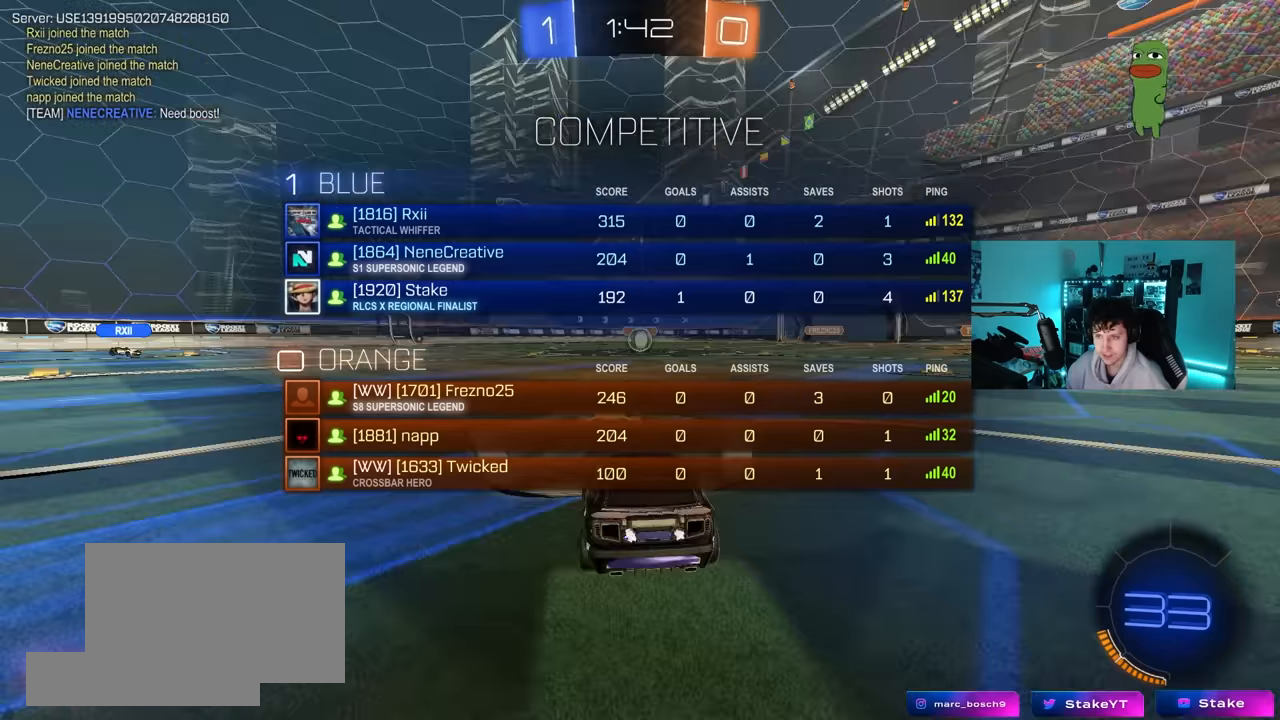
{"keys": ["w"], "mouse": ["left"], "mouse_move": "right", "events": [[183, "s", "up"], [283, "mouse_left", "down"], [367, "w", "down"], [417, "tab", "up"]]}
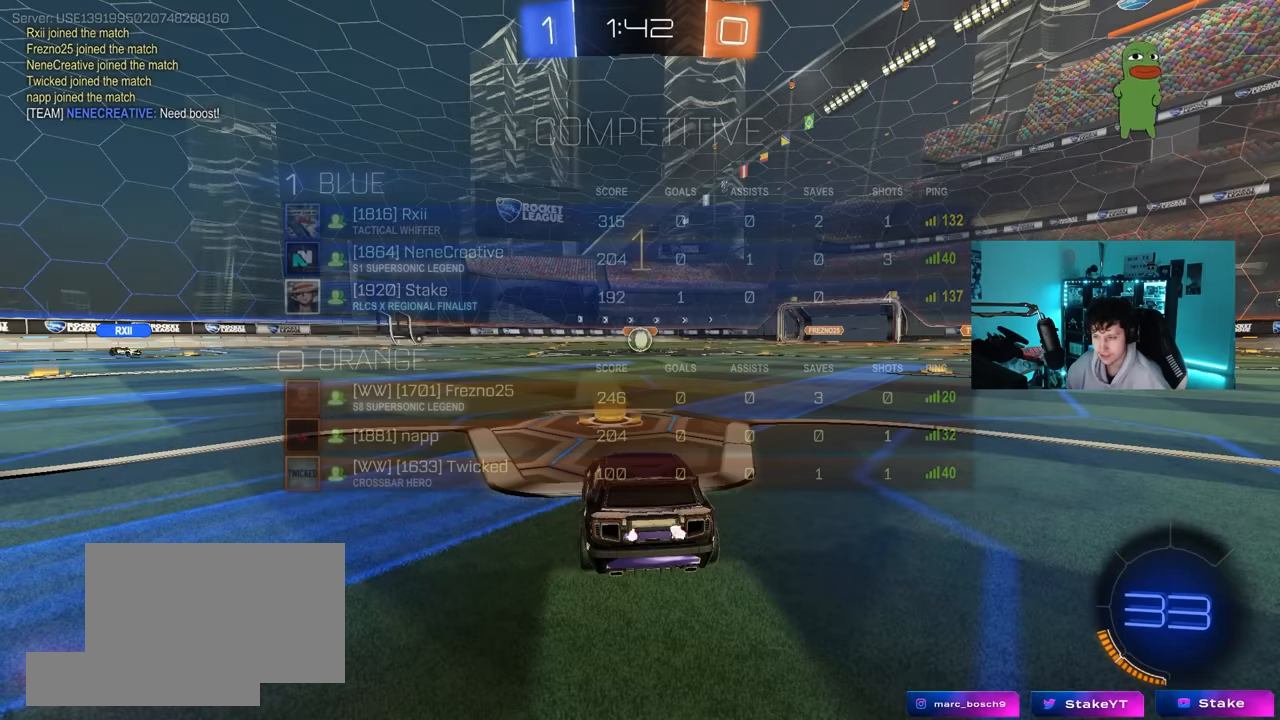
{"keys": ["d", "w"], "mouse": ["left"], "mouse_move": "still", "events": [[483, "d", "down"]]}
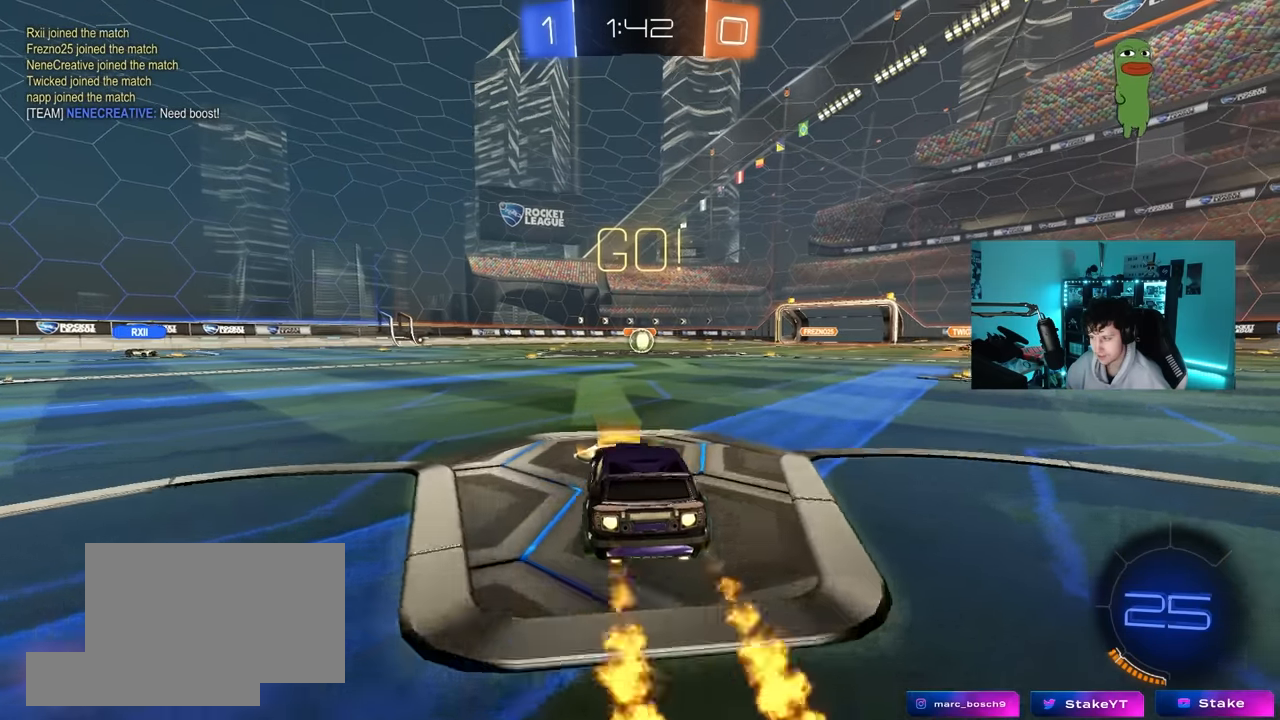
{"keys": ["a", "s", "shift"], "mouse": ["left"], "mouse_move": "still", "events": [[67, "mouse_right", "down"], [117, "d", "up"], [167, "a", "down"], [167, "mouse_right", "up"], [167, "shift", "down"], [217, "mouse_right", "down"], [267, "s", "down"], [267, "w", "up"], [350, "mouse_right", "up"]]}
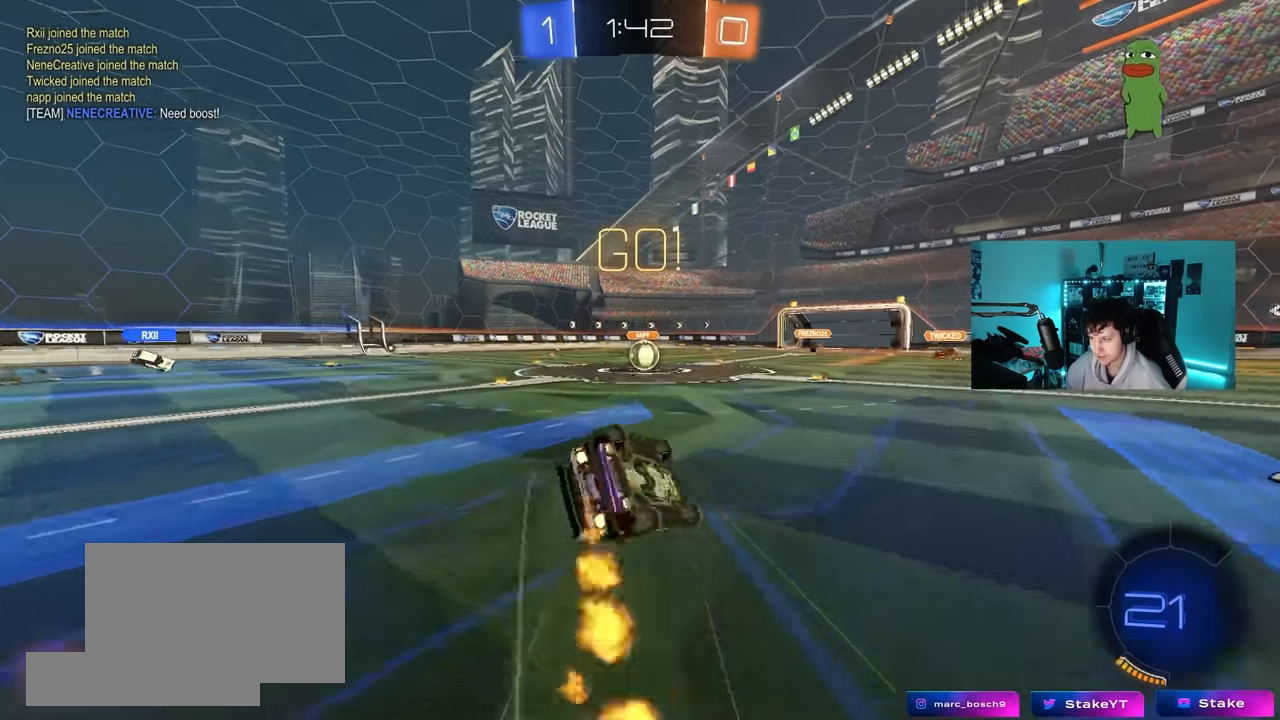
{"keys": ["a", "s", "shift"], "mouse": ["left"], "mouse_move": "still", "events": [[183, "s", "up"], [283, "s", "down"]]}
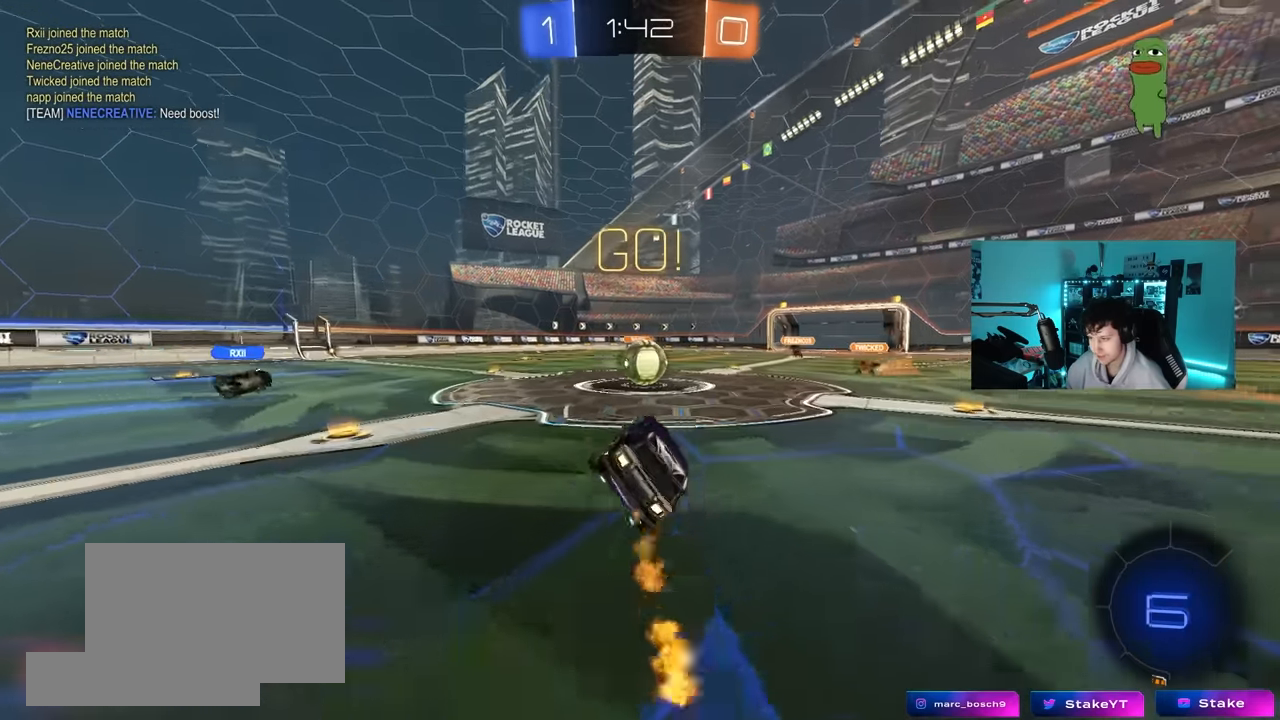
{"keys": ["d", "shift", "w"], "mouse": ["left"], "mouse_move": "down-left", "events": [[17, "mouse_left", "up"], [17, "shift", "up"], [67, "s", "up"], [100, "a", "up"], [350, "mouse_left", "down"], [350, "w", "down"], [383, "d", "down"], [383, "mouse_right", "down"], [483, "mouse_right", "up"], [483, "shift", "down"]]}
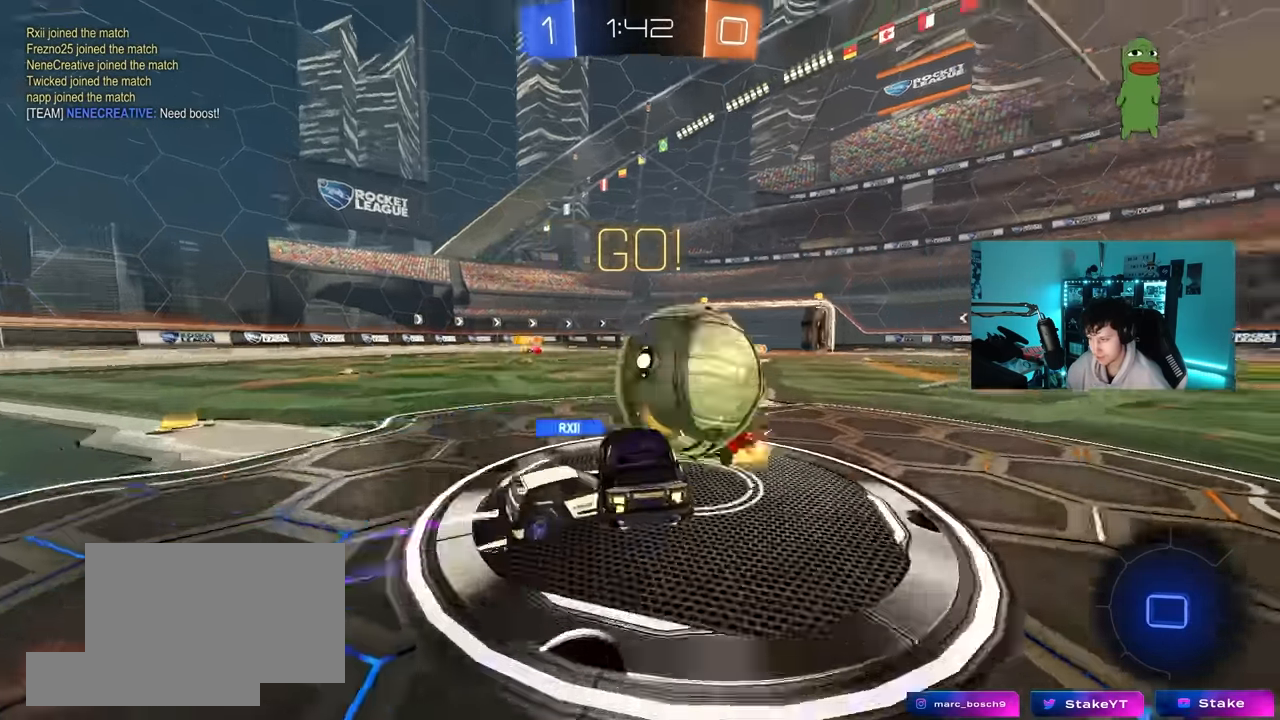
{"keys": ["d", "s", "shift"], "mouse": [], "mouse_move": "still", "events": [[33, "mouse_right", "down"], [117, "w", "up"], [167, "mouse_left", "up"], [167, "s", "down"], [267, "mouse_right", "up"]]}
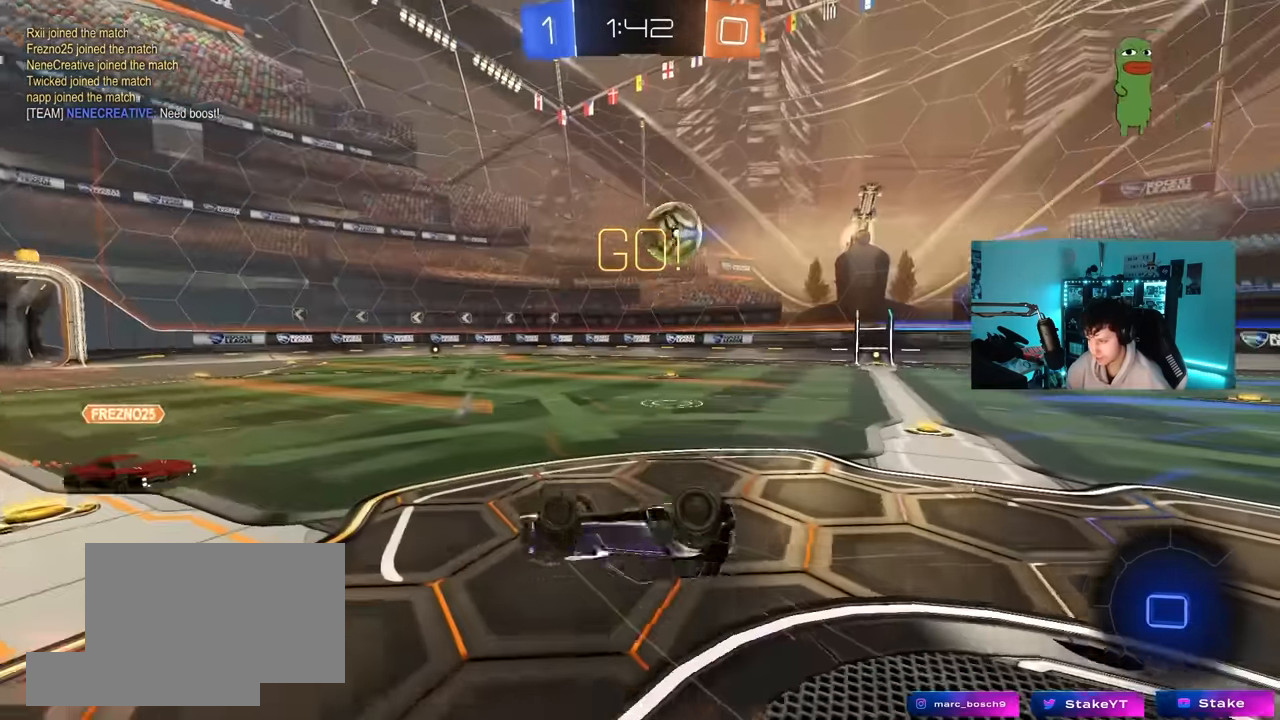
{"keys": ["a"], "mouse": [], "mouse_move": "still", "events": [[83, "s", "up"], [367, "d", "up"], [367, "shift", "up"], [467, "a", "down"]]}
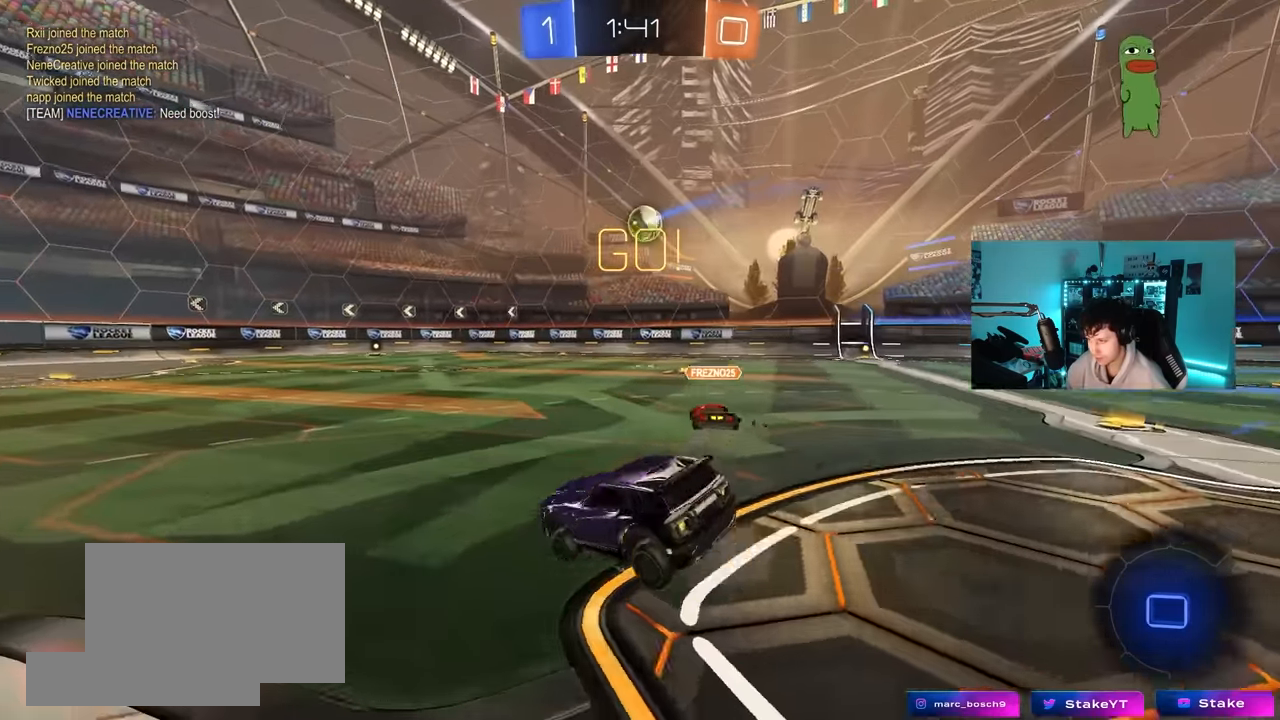
{"keys": ["w"], "mouse": ["left", "right"], "mouse_move": "still", "events": [[17, "w", "down"], [67, "a", "up"], [250, "d", "down"], [333, "d", "up"], [383, "a", "down"], [433, "a", "up"], [483, "mouse_left", "down"], [483, "mouse_right", "down"]]}
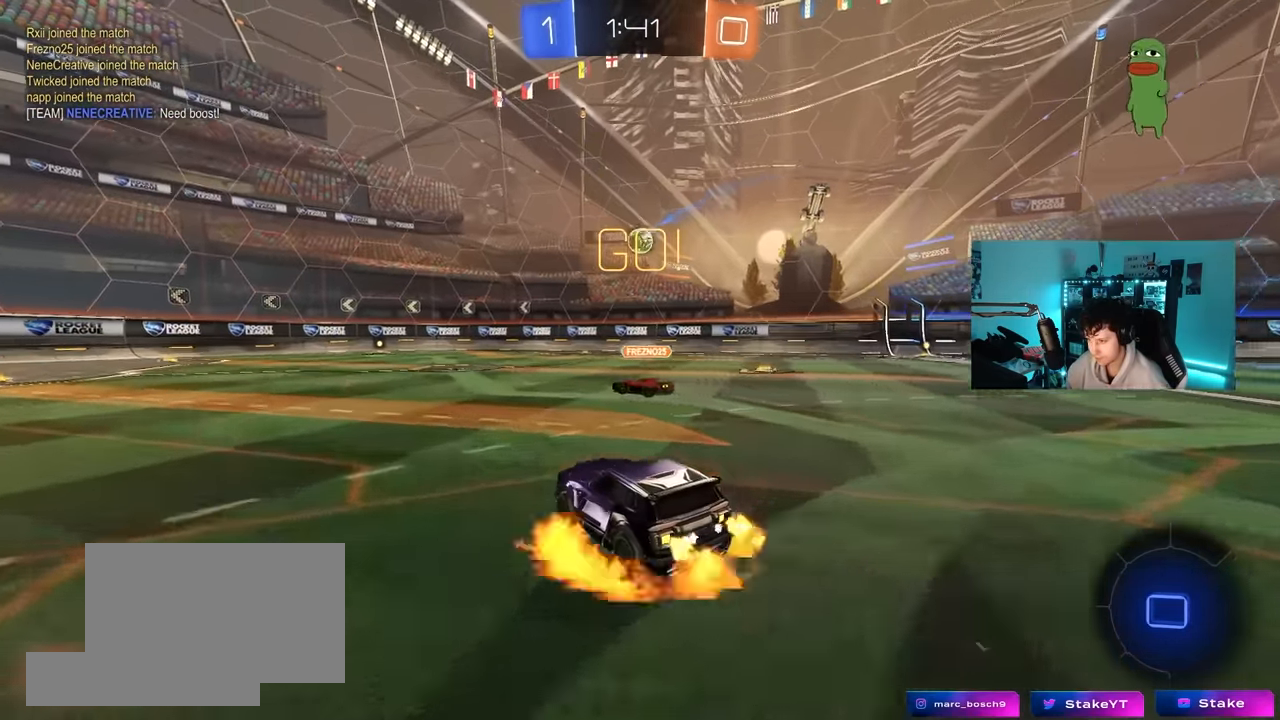
{"keys": ["w"], "mouse": [], "mouse_move": "still", "events": [[67, "mouse_right", "up"], [167, "mouse_right", "down"], [217, "mouse_left", "up"], [350, "mouse_right", "up"]]}
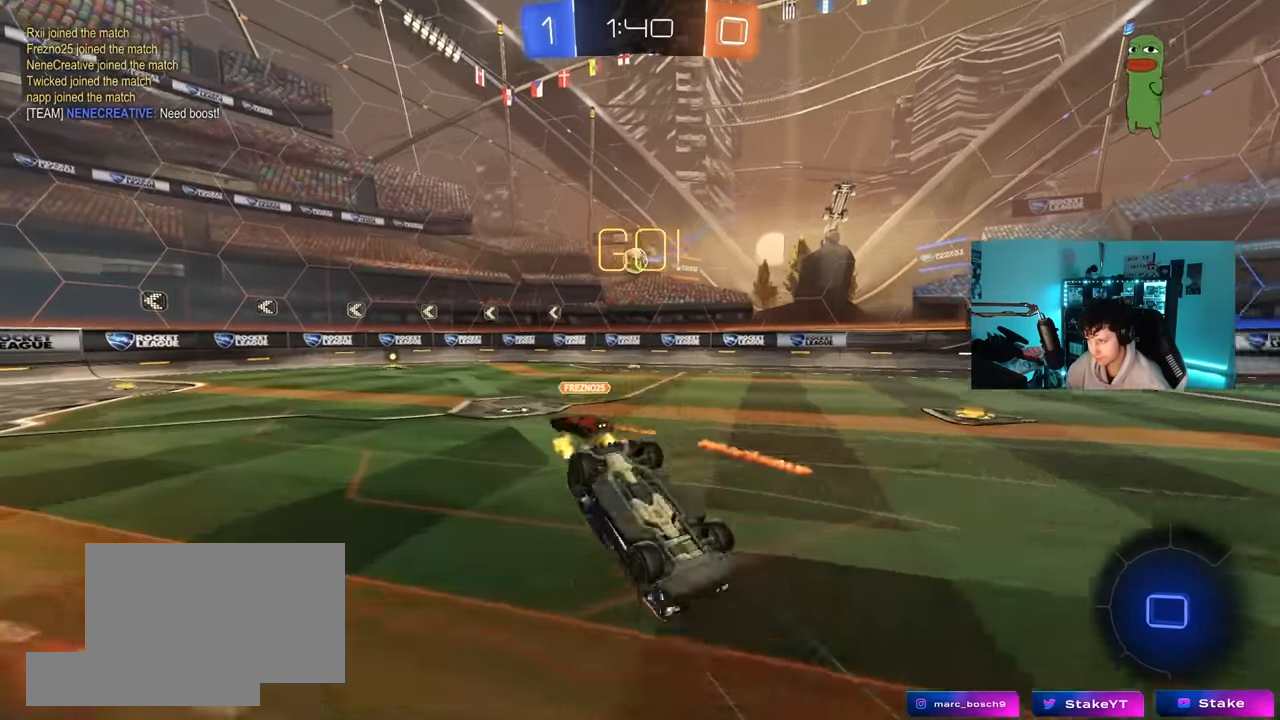
{"keys": [], "mouse": [], "mouse_move": "still", "events": [[367, "w", "up"]]}
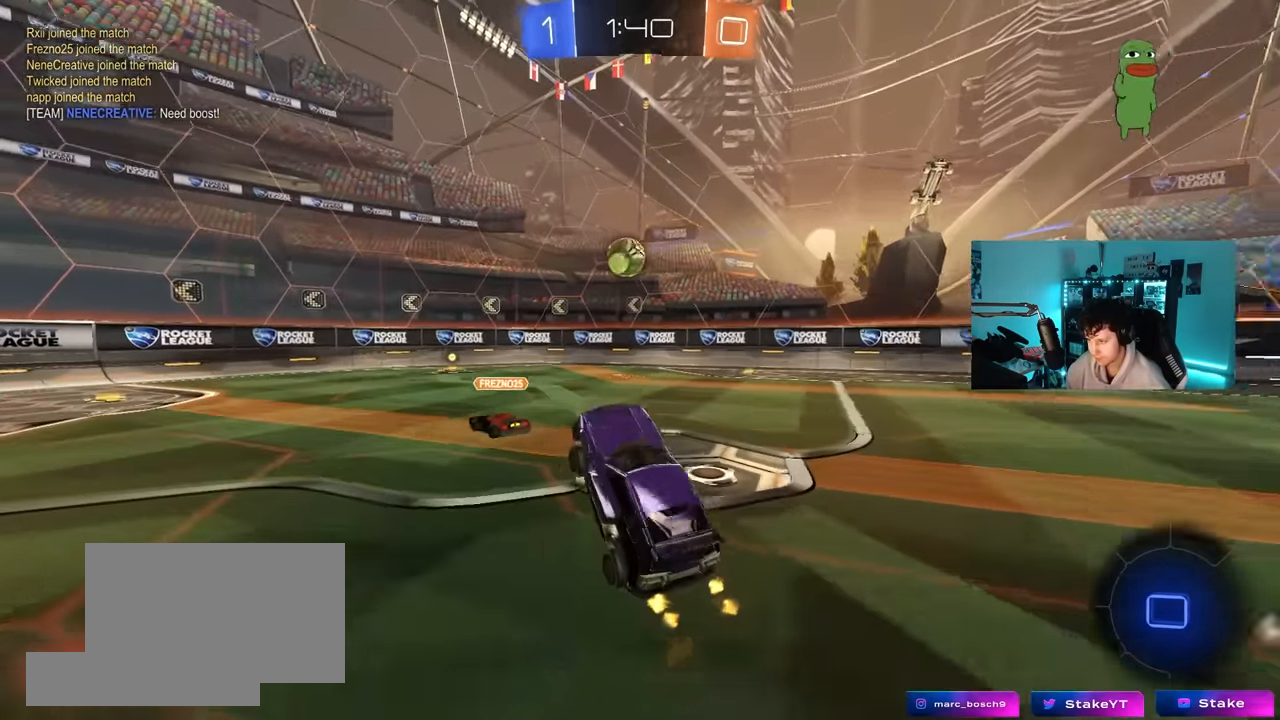
{"keys": ["d", "w"], "mouse": [], "mouse_move": "still", "events": [[100, "d", "down"], [100, "w", "down"], [250, "shift", "down"], [333, "shift", "up"]]}
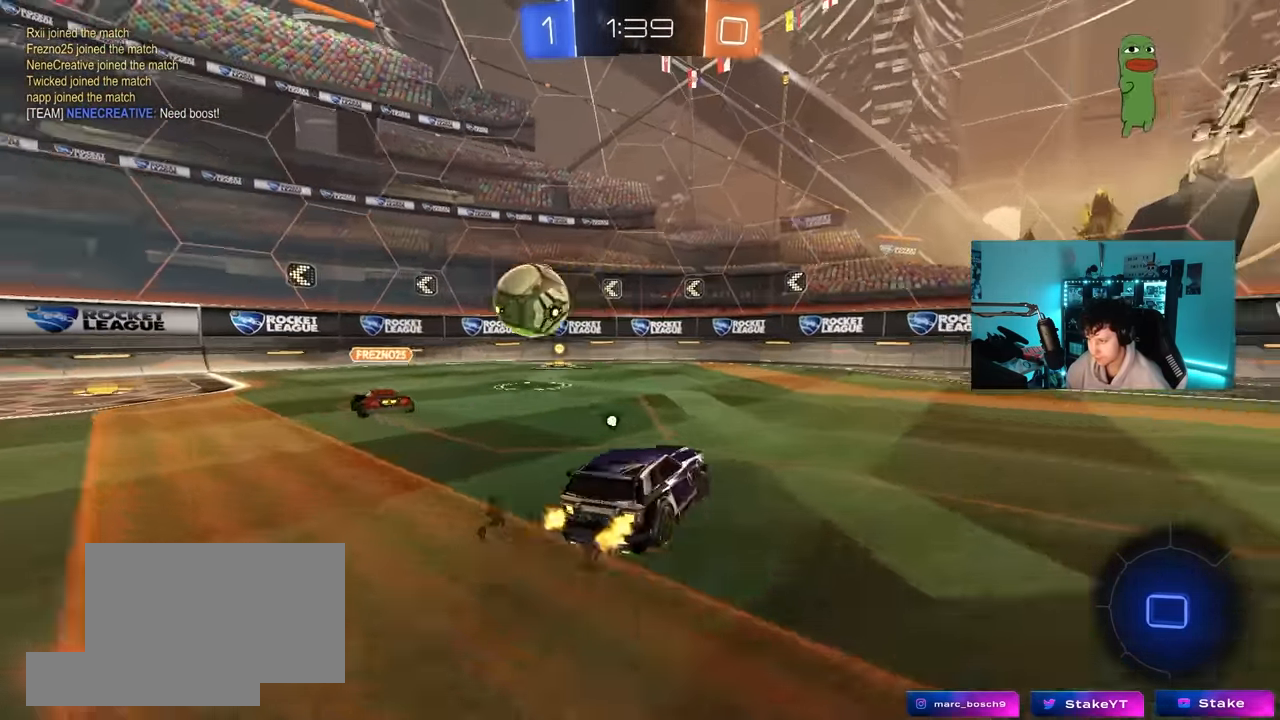
{"keys": ["d", "w"], "mouse": [], "mouse_move": "still", "events": [[33, "space", "down"], [167, "space", "up"]]}
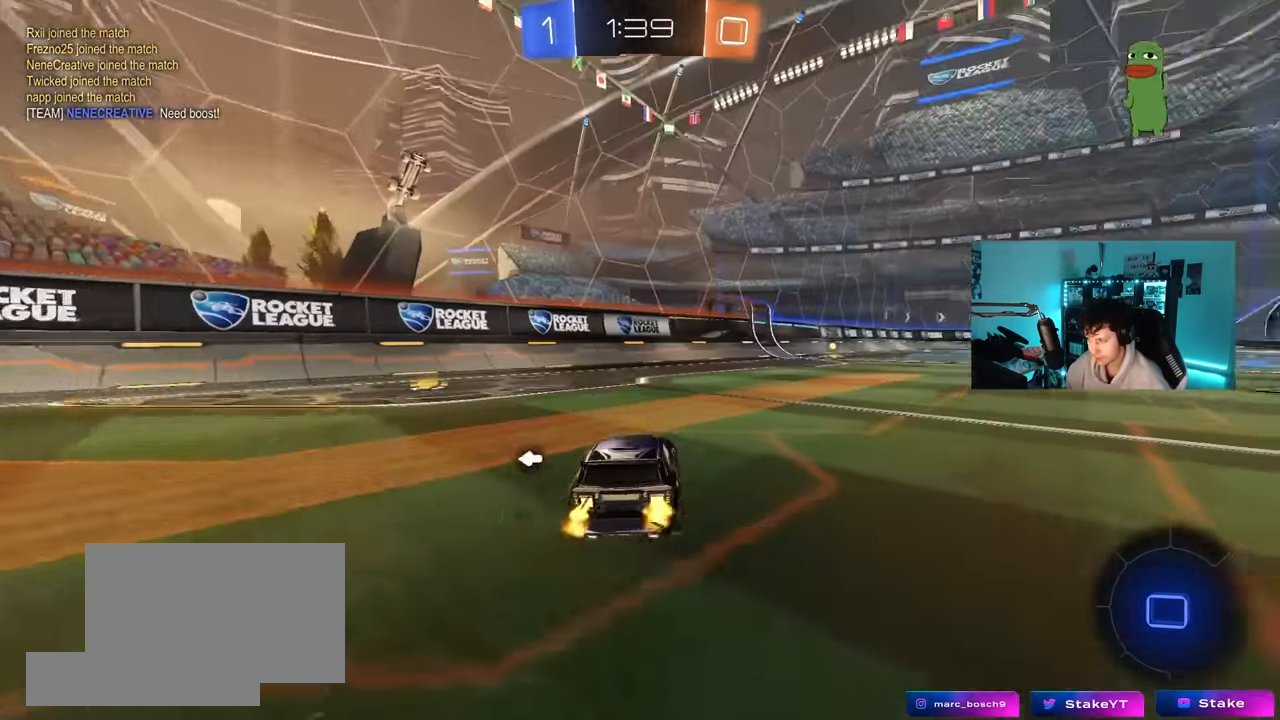
{"keys": ["w"], "mouse": [], "mouse_move": "still", "events": [[183, "d", "up"], [183, "mouse_left", "down"], [183, "mouse_right", "down"], [283, "mouse_right", "up"], [317, "mouse_right", "down"], [367, "mouse_left", "up"], [467, "mouse_right", "up"]]}
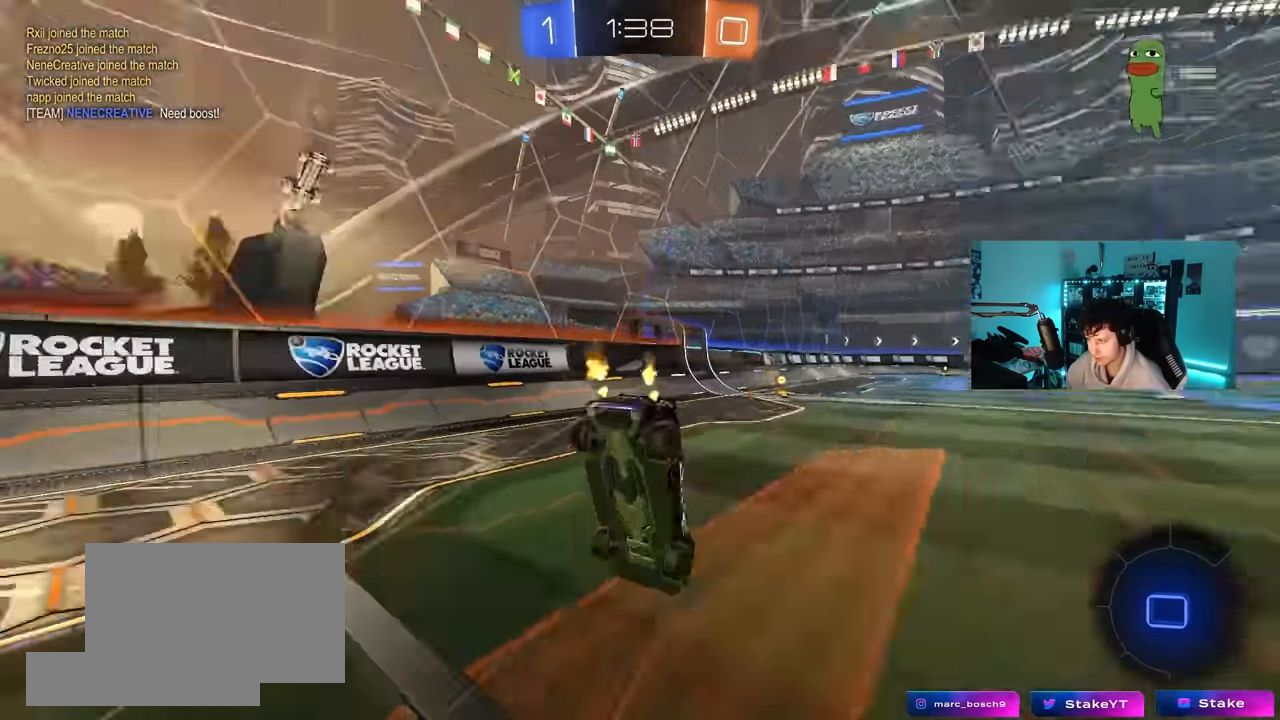
{"keys": [], "mouse": [], "mouse_move": "still", "events": [[17, "space", "down"], [150, "space", "up"], [200, "w", "up"]]}
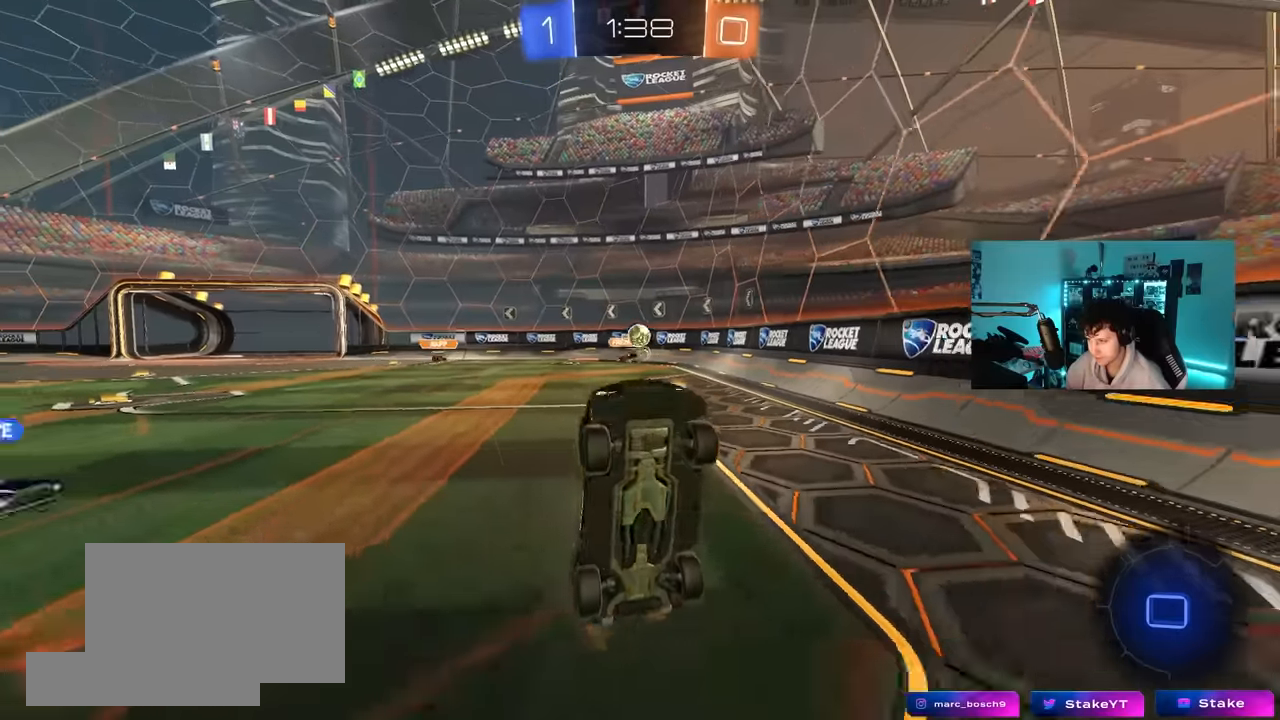
{"keys": ["a", "w"], "mouse": [], "mouse_move": "still", "events": [[400, "a", "down"], [400, "w", "down"]]}
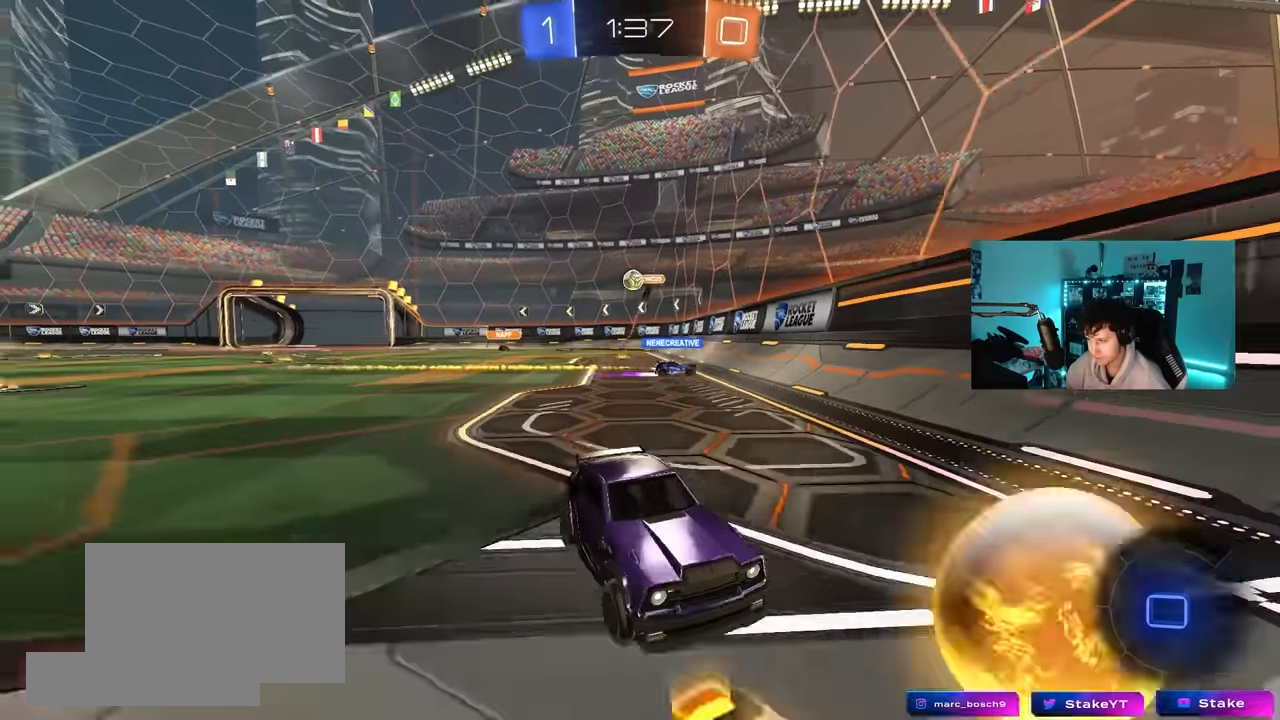
{"keys": ["d", "w"], "mouse": [], "mouse_move": "still", "events": [[134, "a", "up"], [184, "d", "down"], [234, "shift", "down"], [417, "shift", "up"]]}
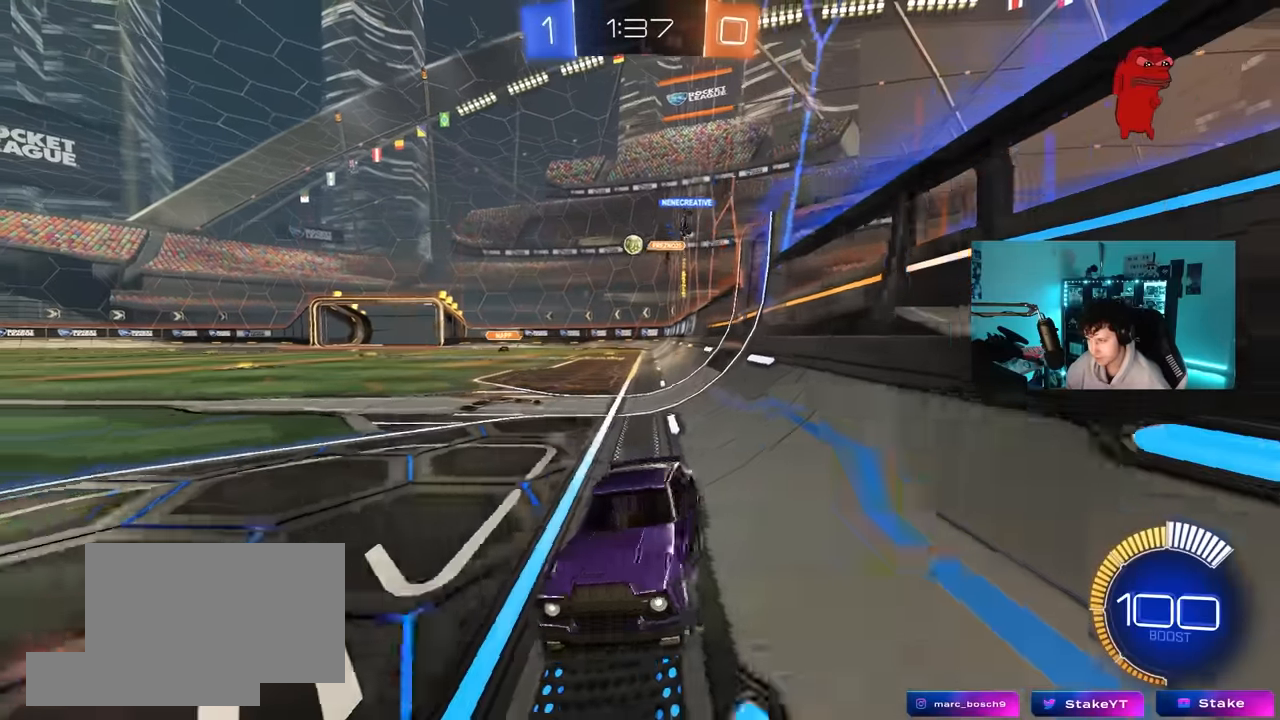
{"keys": ["w"], "mouse": [], "mouse_move": "still", "events": [[300, "shift", "down"], [334, "shift", "up"], [434, "d", "up"]]}
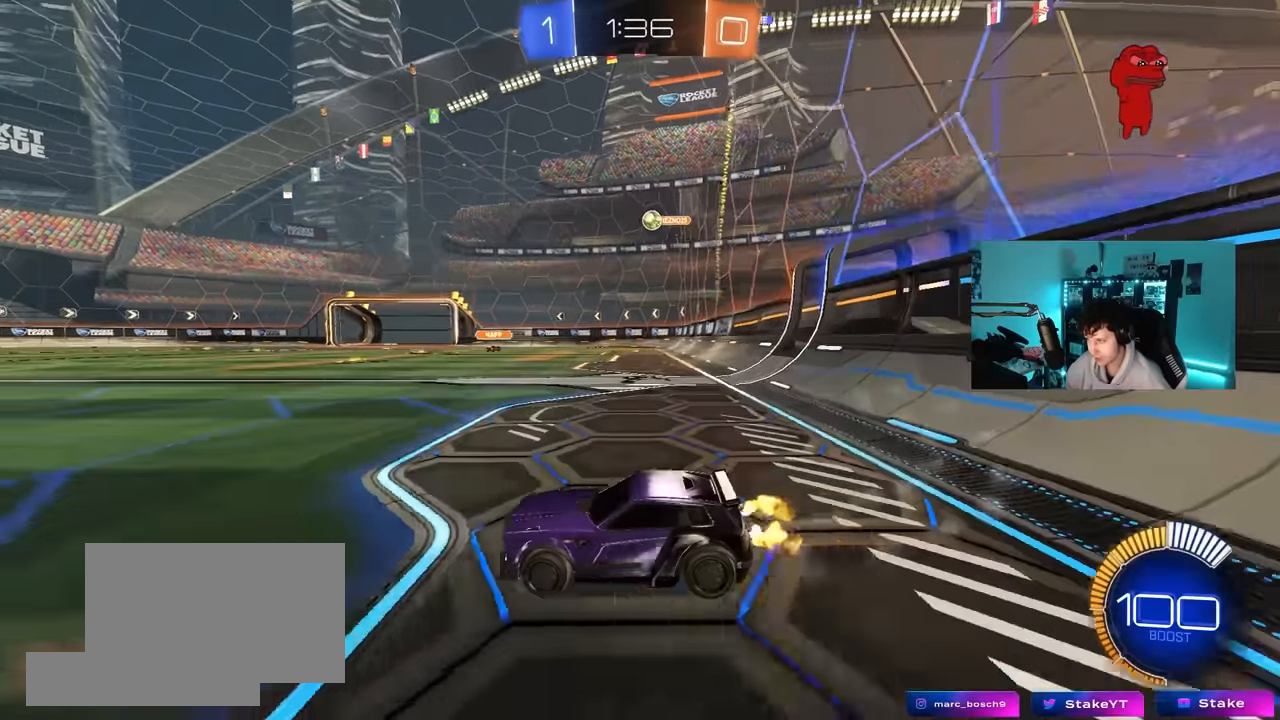
{"keys": ["w"], "mouse": [], "mouse_move": "still", "events": [[34, "w", "up"], [167, "a", "down"], [400, "w", "down"], [450, "a", "up"]]}
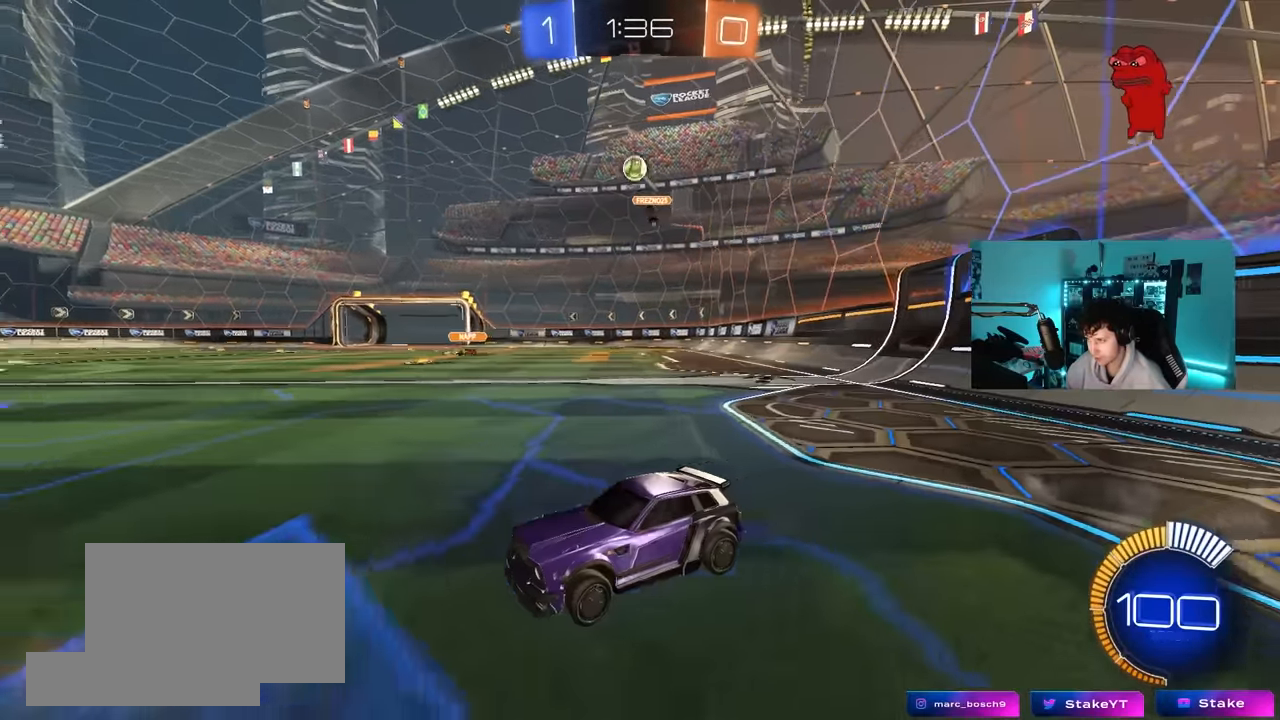
{"keys": ["w"], "mouse": ["left"], "mouse_move": "still", "events": [[367, "mouse_left", "down"]]}
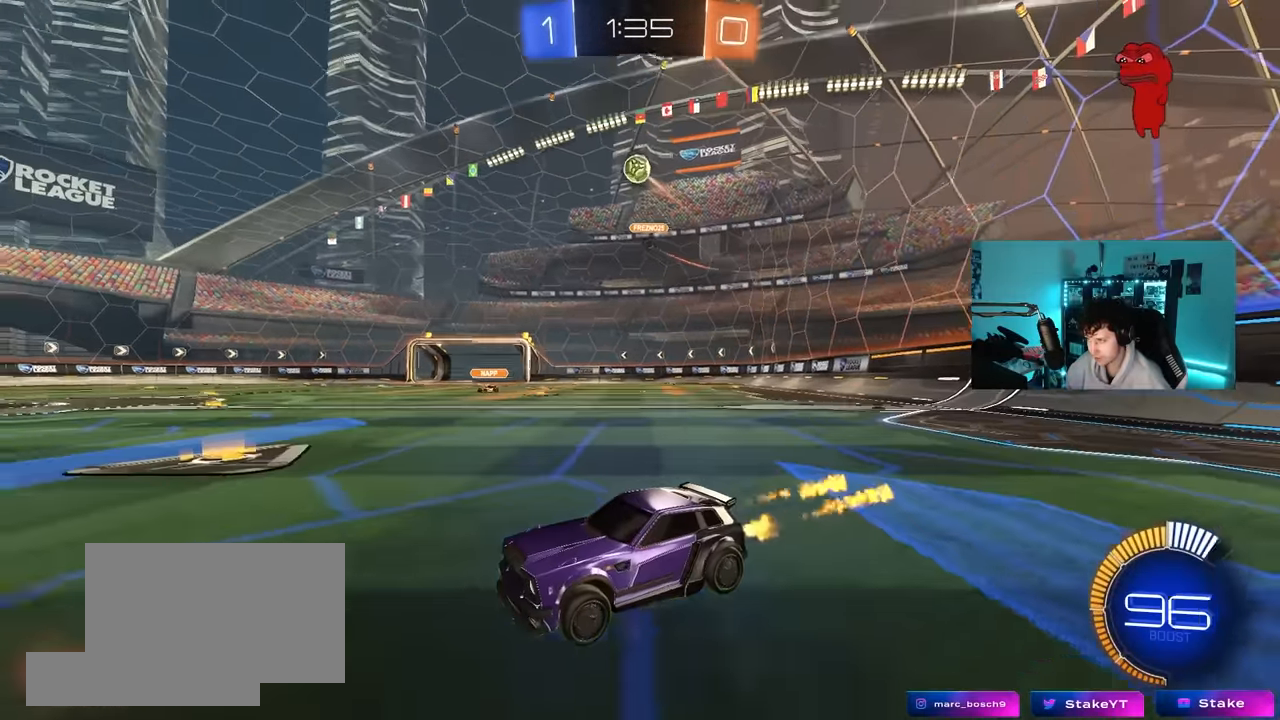
{"keys": ["d", "shift", "w"], "mouse": [], "mouse_move": "still", "events": [[150, "mouse_left", "up"], [334, "d", "down"], [484, "shift", "down"]]}
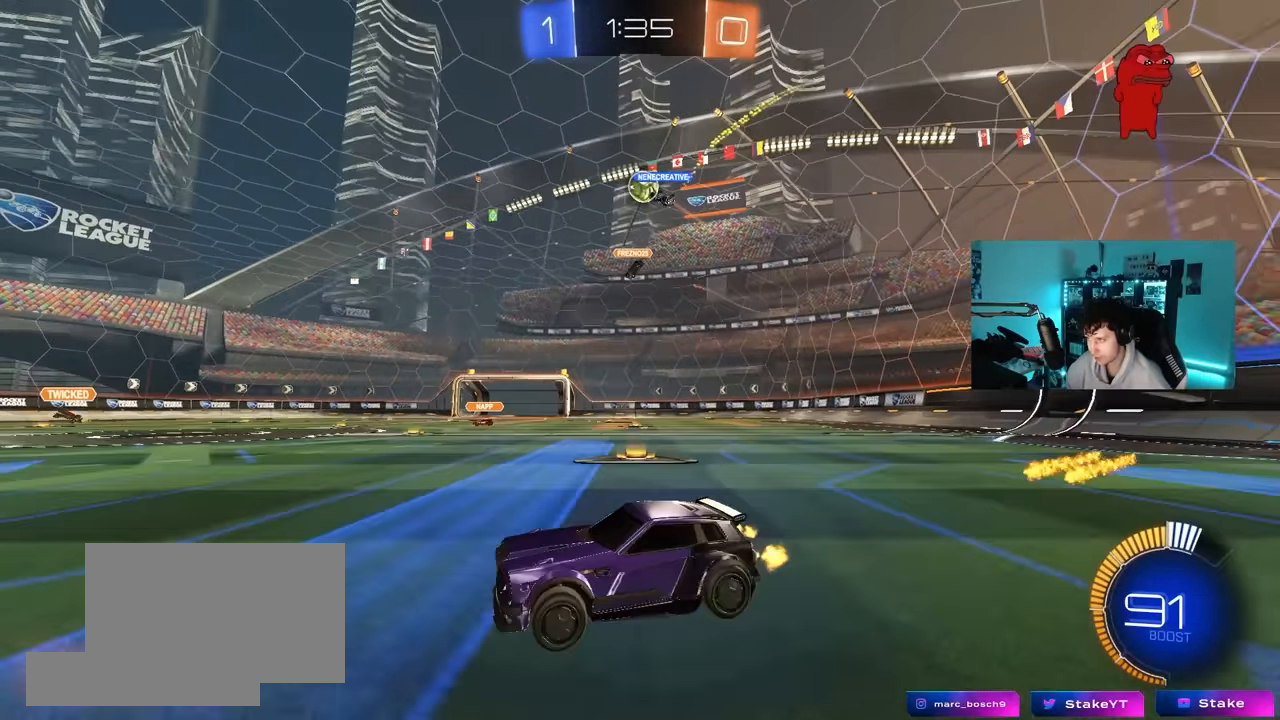
{"keys": ["d", "w"], "mouse": [], "mouse_move": "still", "events": [[84, "shift", "up"], [217, "d", "up"], [267, "a", "down"], [350, "a", "up"], [350, "d", "down"]]}
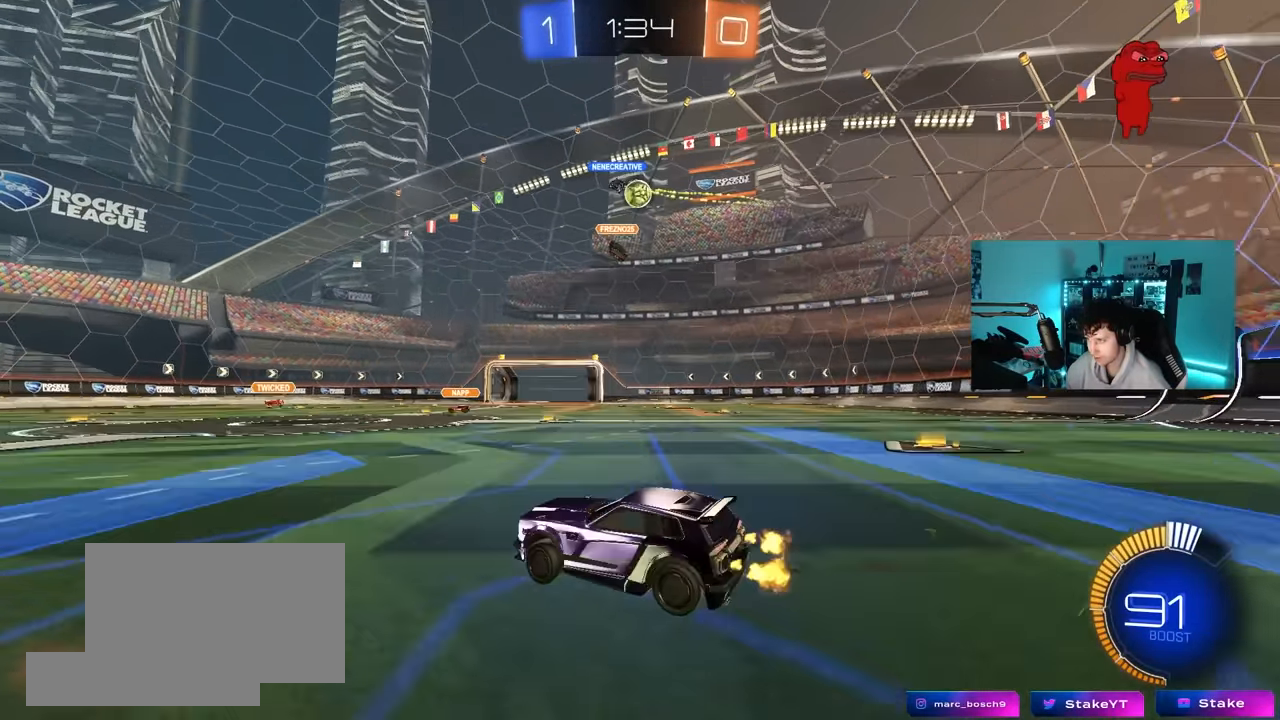
{"keys": ["d", "w"], "mouse": [], "mouse_move": "still", "events": [[84, "shift", "down"], [234, "shift", "up"]]}
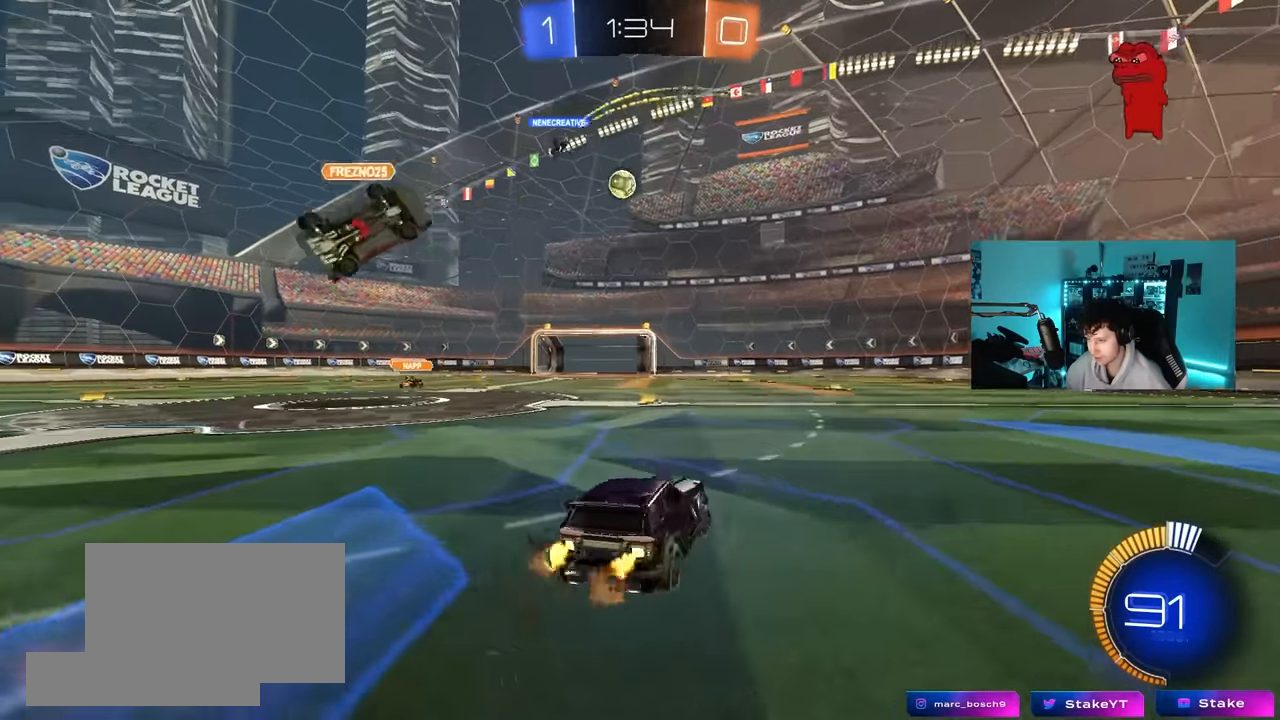
{"keys": ["a", "shift", "w"], "mouse": [], "mouse_move": "still", "events": [[300, "a", "down"], [300, "d", "up"], [300, "shift", "down"]]}
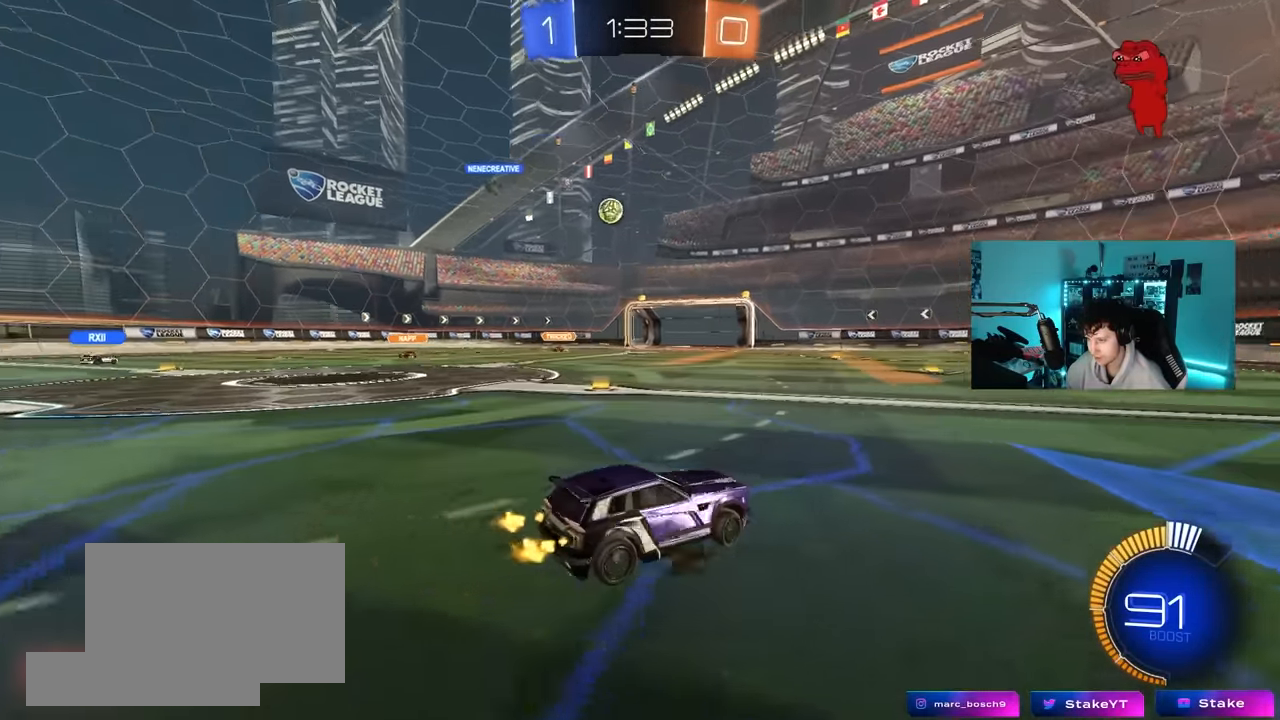
{"keys": ["w"], "mouse": [], "mouse_move": "still", "events": [[67, "shift", "up"], [300, "a", "up"]]}
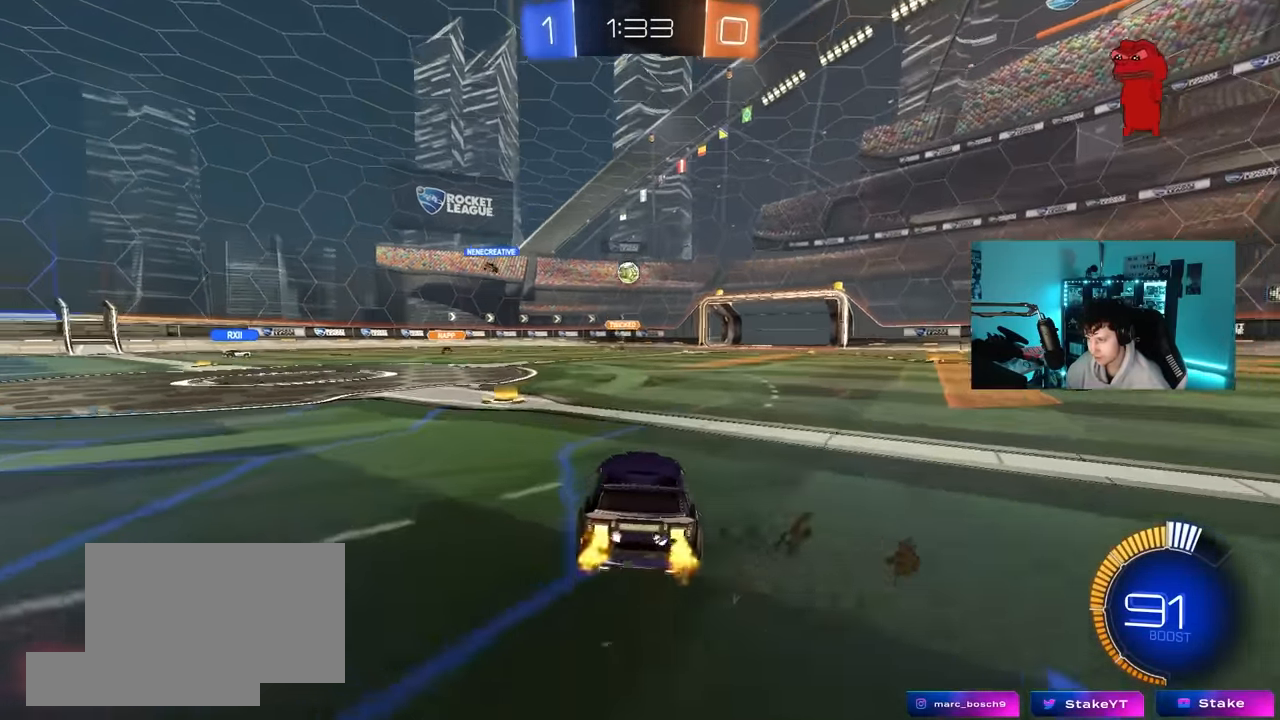
{"keys": ["w"], "mouse": [], "mouse_move": "still", "events": [[34, "a", "down"], [184, "a", "up"]]}